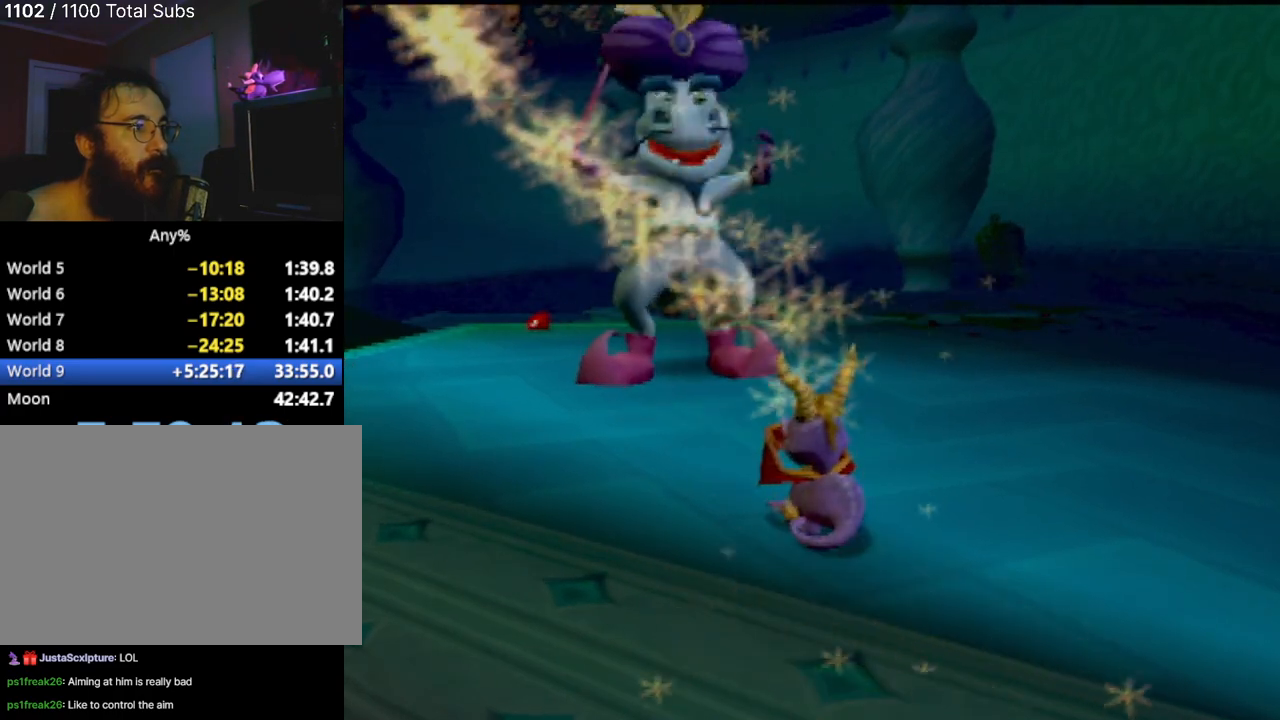
Gameplay with a controller (PlayStation layout); each line is a JSON object with the inputs held at the frame after it. "events" lists button and stick changes between this image and that frame as [ms after this image, input, new state], when the widget could be followed in between. Not read: L3 R3 right_stick.
{"buttons": ["L2", "R2"], "left_stick": "center", "events": [[134, "left_stick", "center"]]}
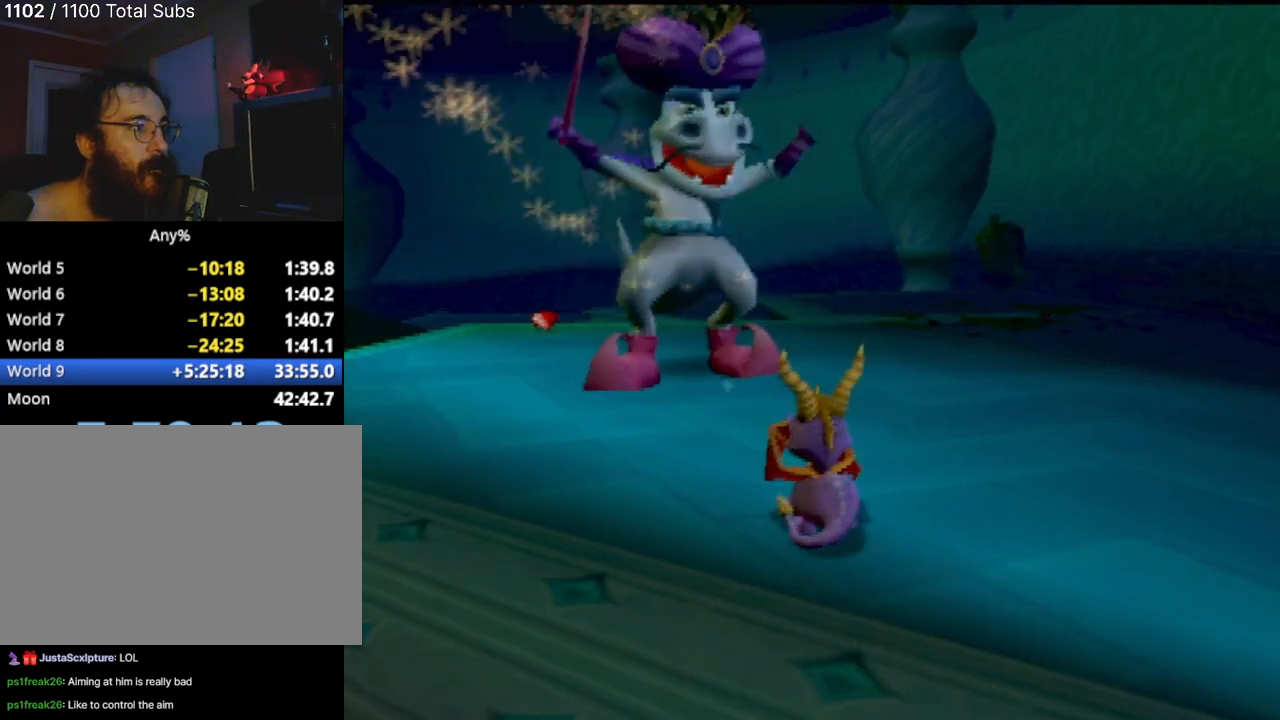
{"buttons": ["L2", "R2"], "left_stick": "center", "events": [[384, "left_stick", "up-left"], [434, "left_stick", "center"]]}
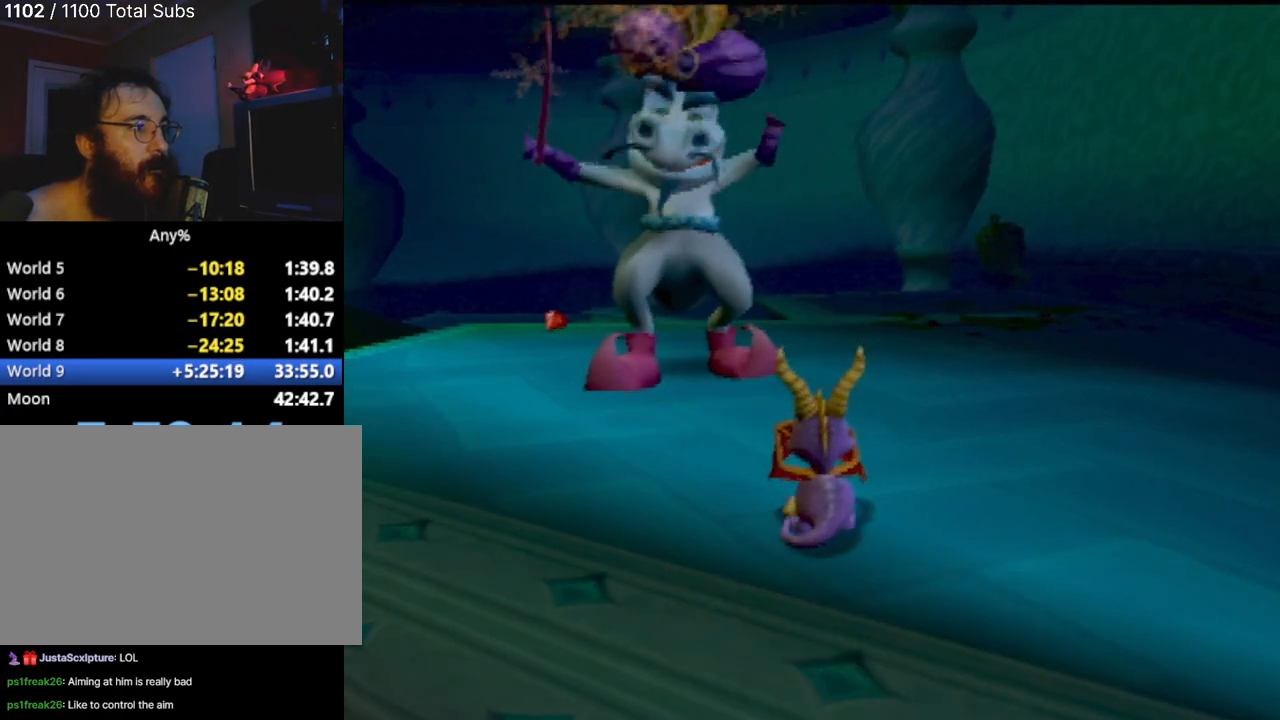
{"buttons": ["L2", "R2"], "left_stick": "center", "events": []}
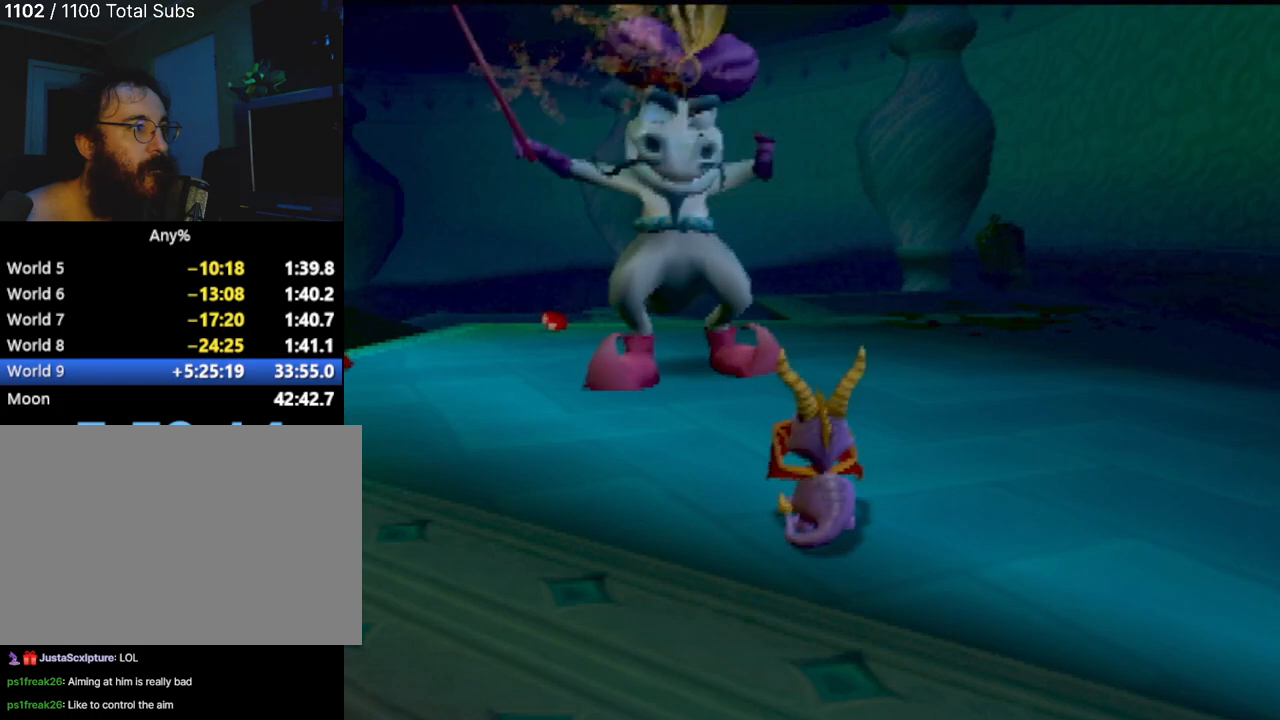
{"buttons": ["L2", "R2"], "left_stick": "up-left", "events": [[484, "left_stick", "up-left"]]}
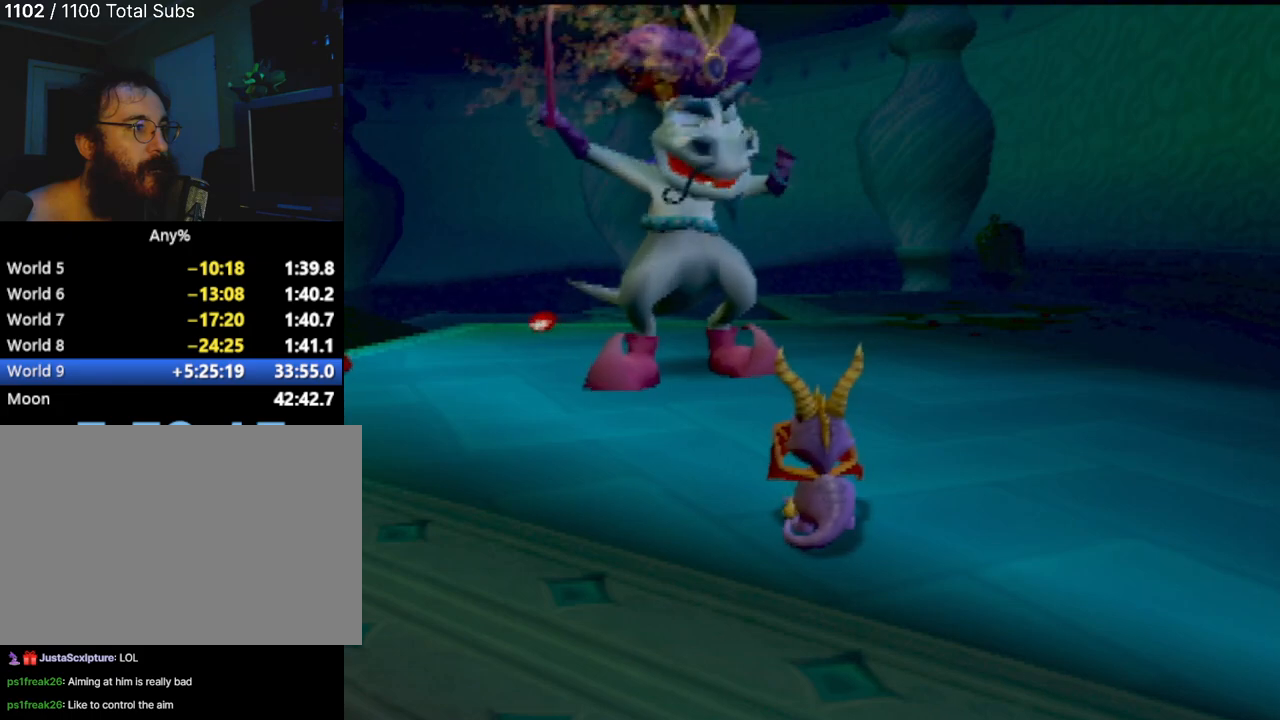
{"buttons": ["L2", "R2"], "left_stick": "center", "events": [[50, "left_stick", "center"]]}
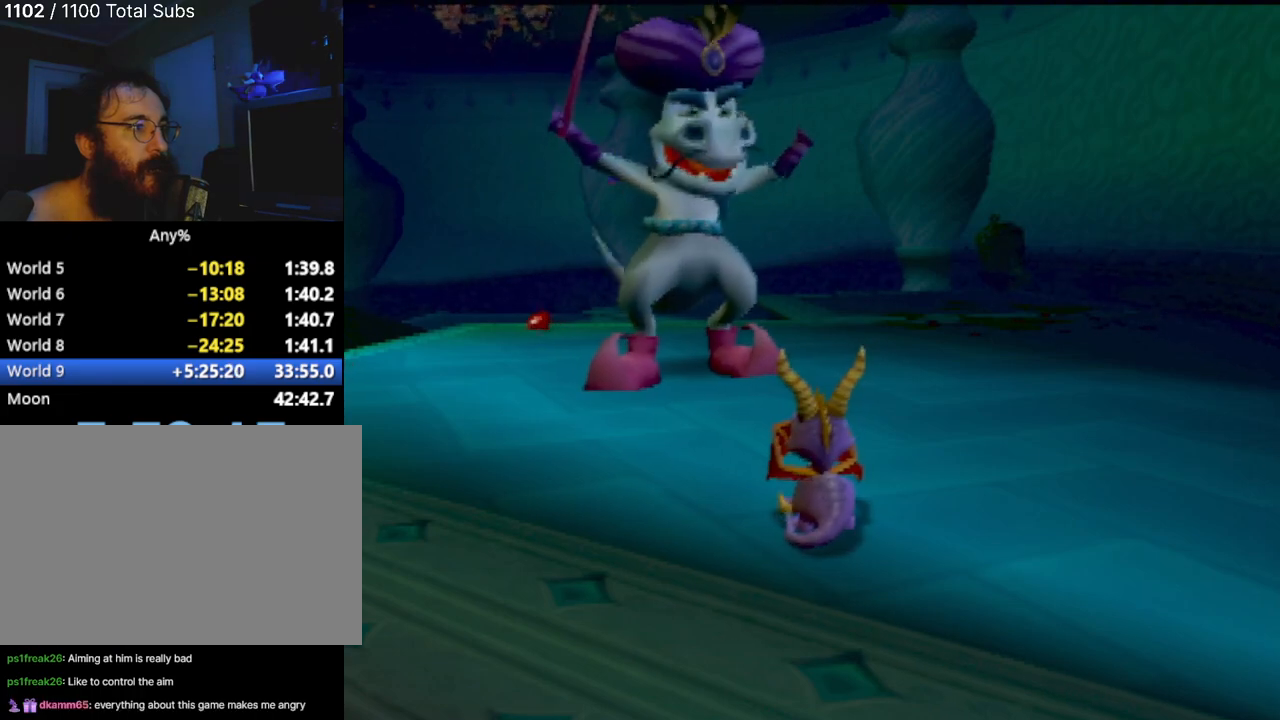
{"buttons": ["L2", "R2"], "left_stick": "center", "events": []}
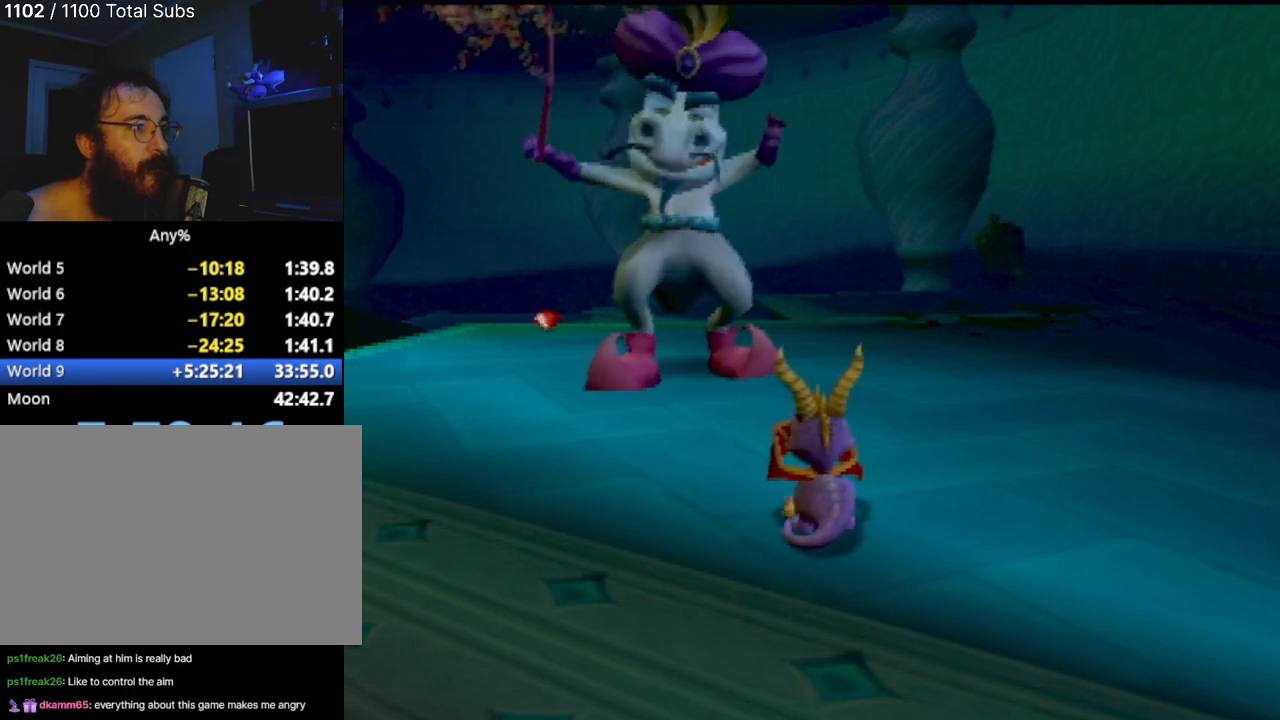
{"buttons": ["L2", "R2"], "left_stick": "center", "events": []}
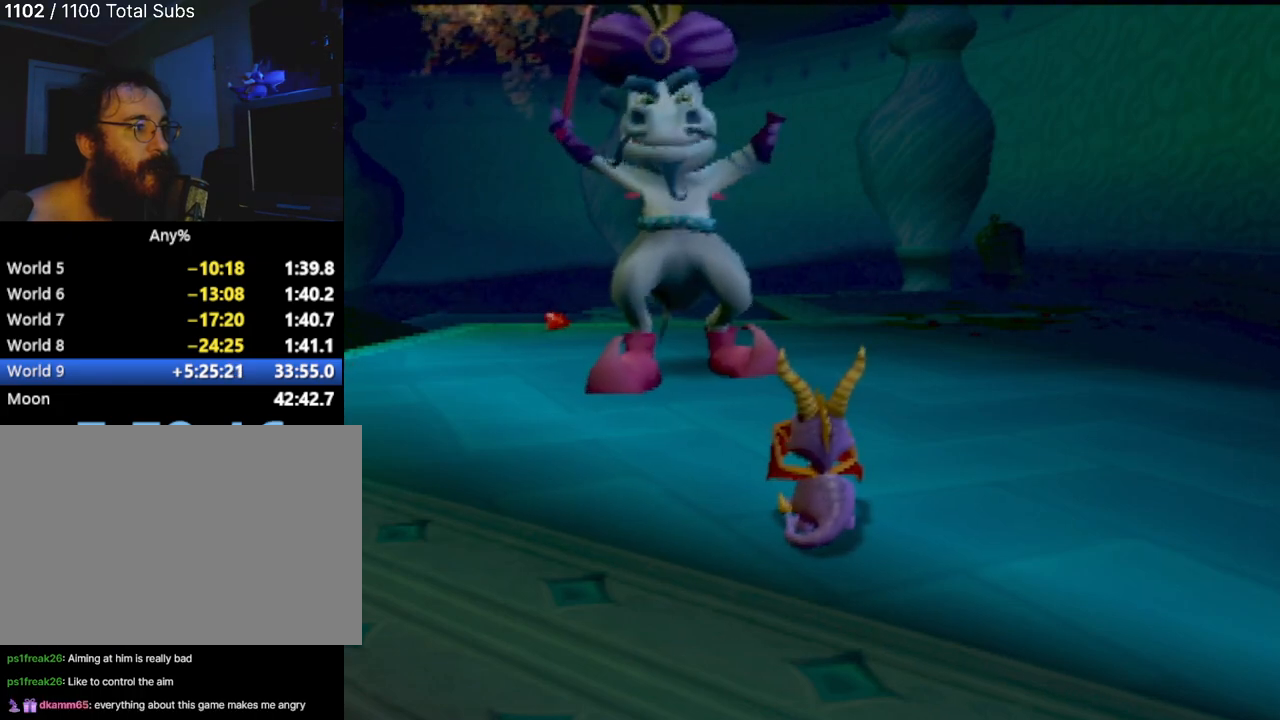
{"buttons": ["L2", "R2"], "left_stick": "center", "events": []}
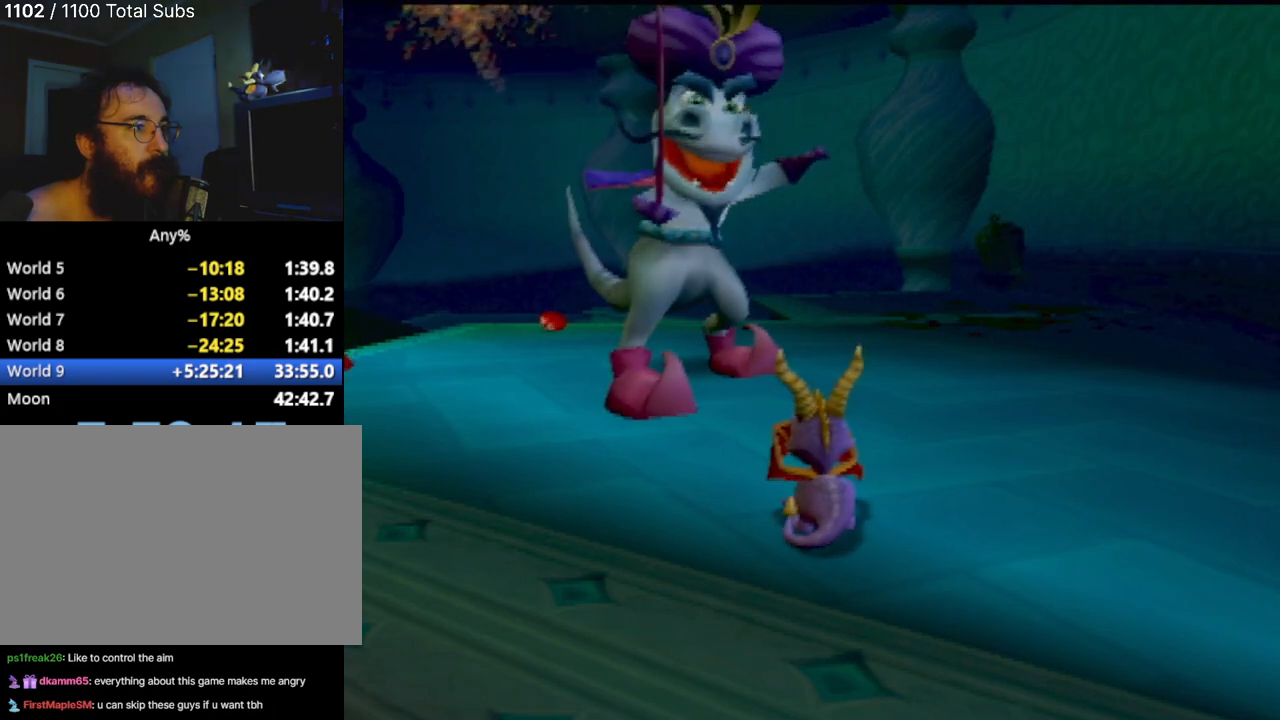
{"buttons": ["L2", "R2"], "left_stick": "center", "events": []}
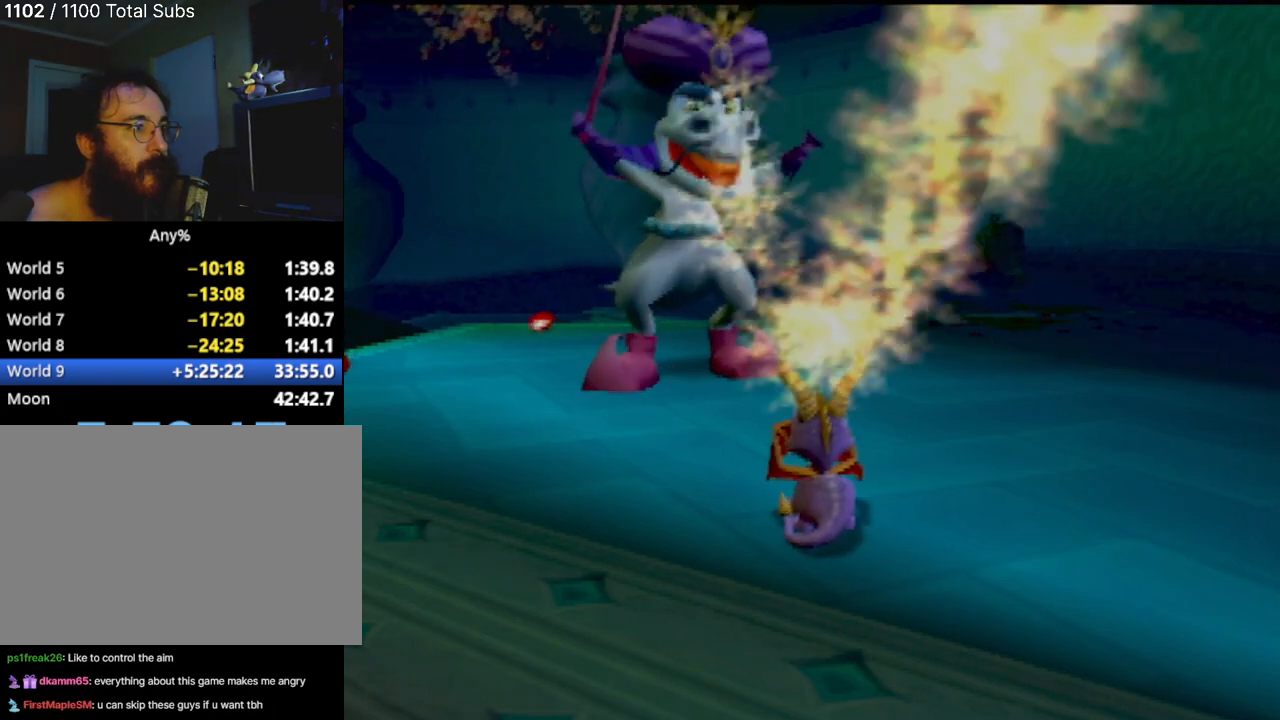
{"buttons": ["L2", "R2"], "left_stick": "center", "events": []}
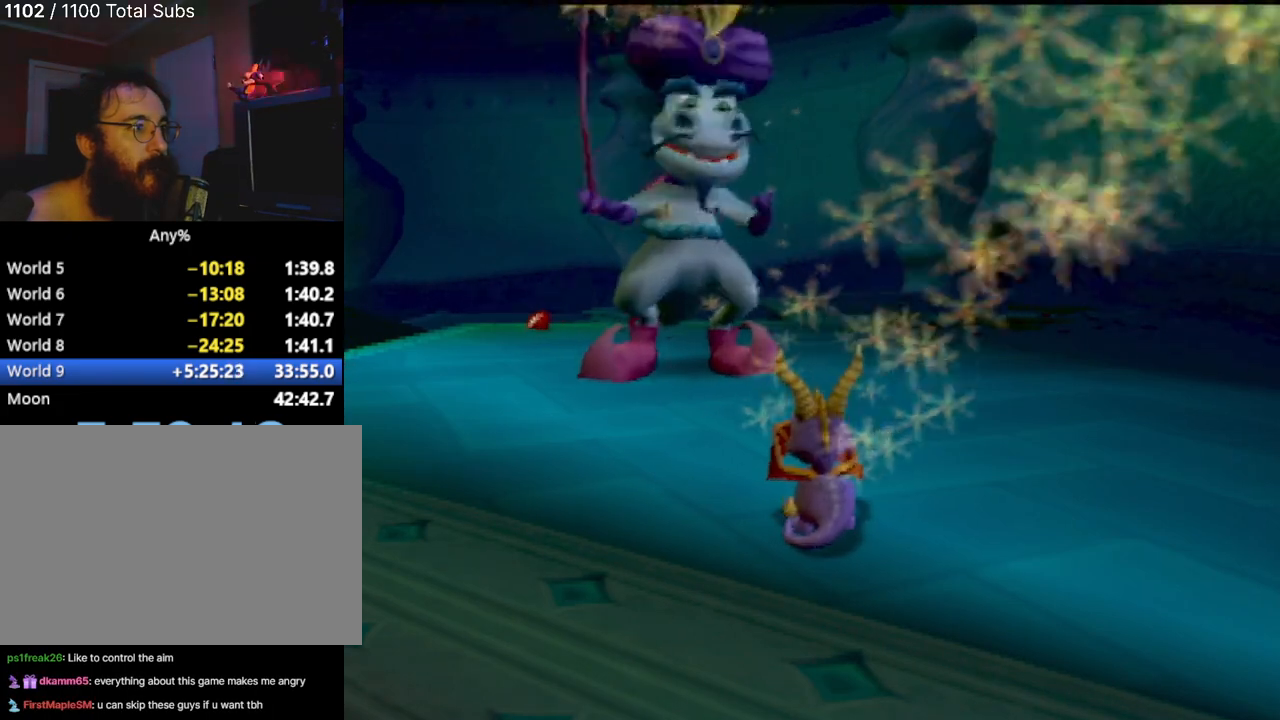
{"buttons": ["L2", "R2"], "left_stick": "center", "events": []}
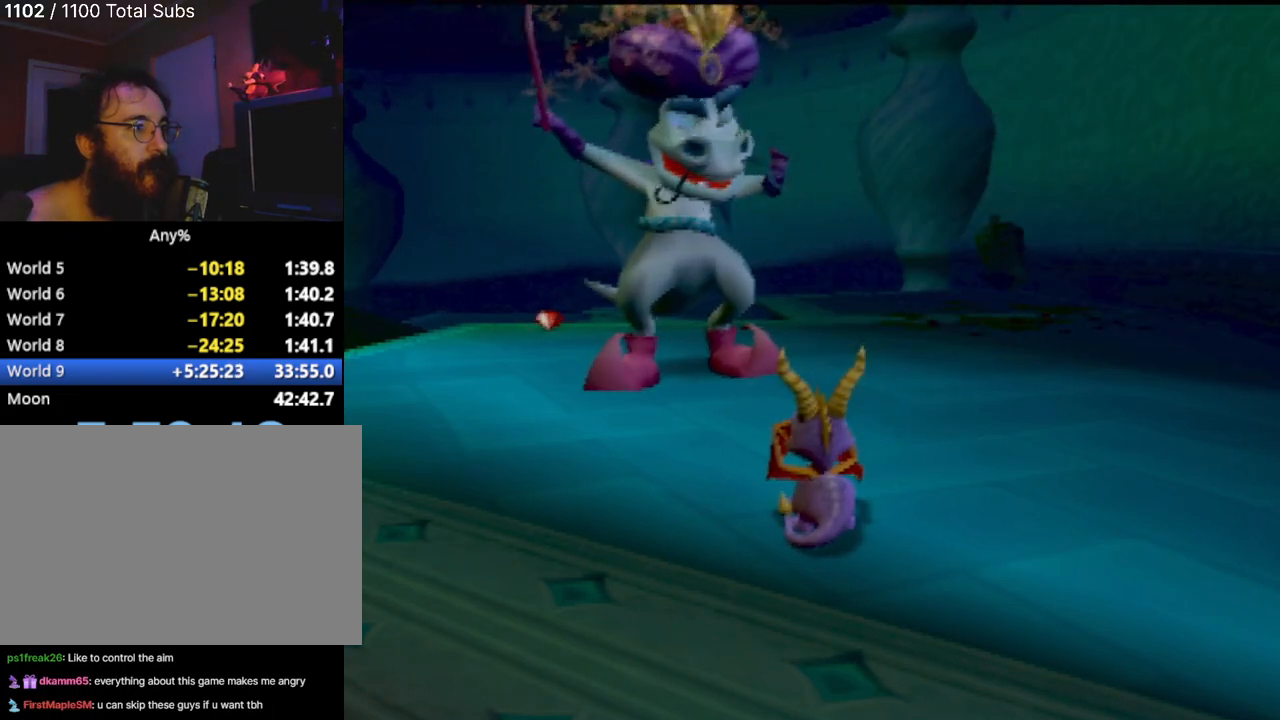
{"buttons": ["L2", "R2"], "left_stick": "center", "events": []}
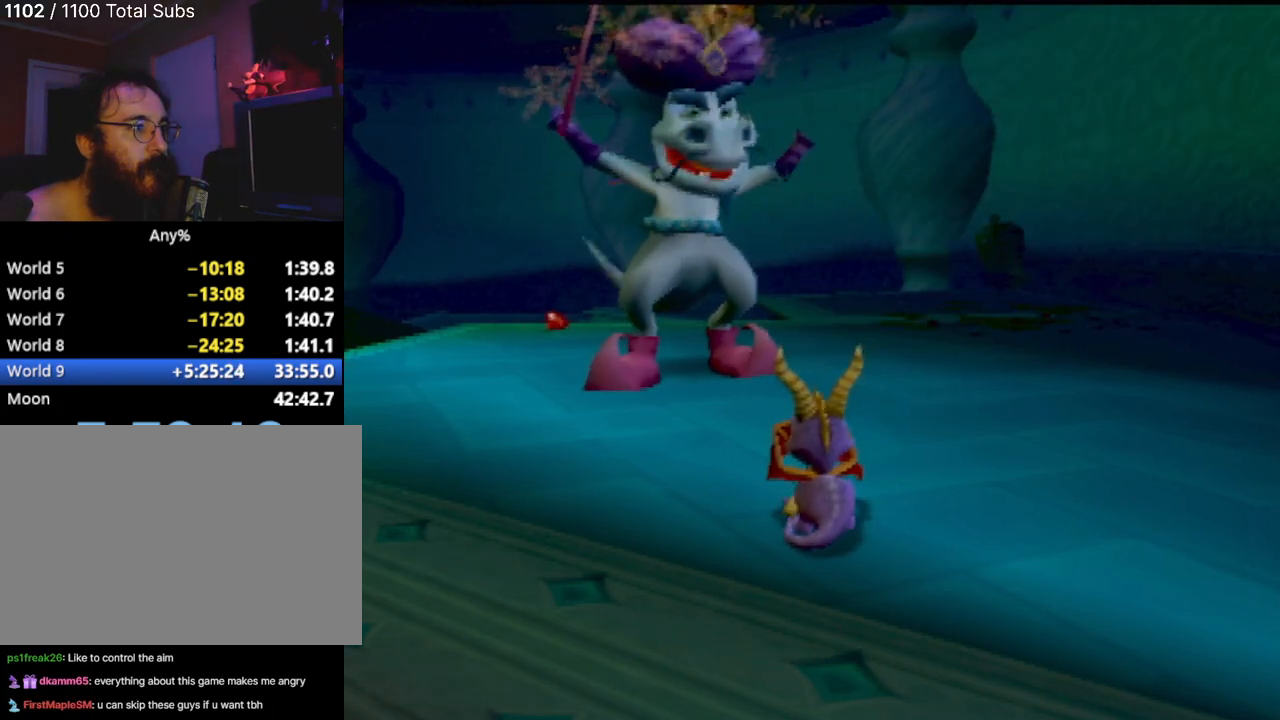
{"buttons": ["L2", "R2"], "left_stick": "center", "events": []}
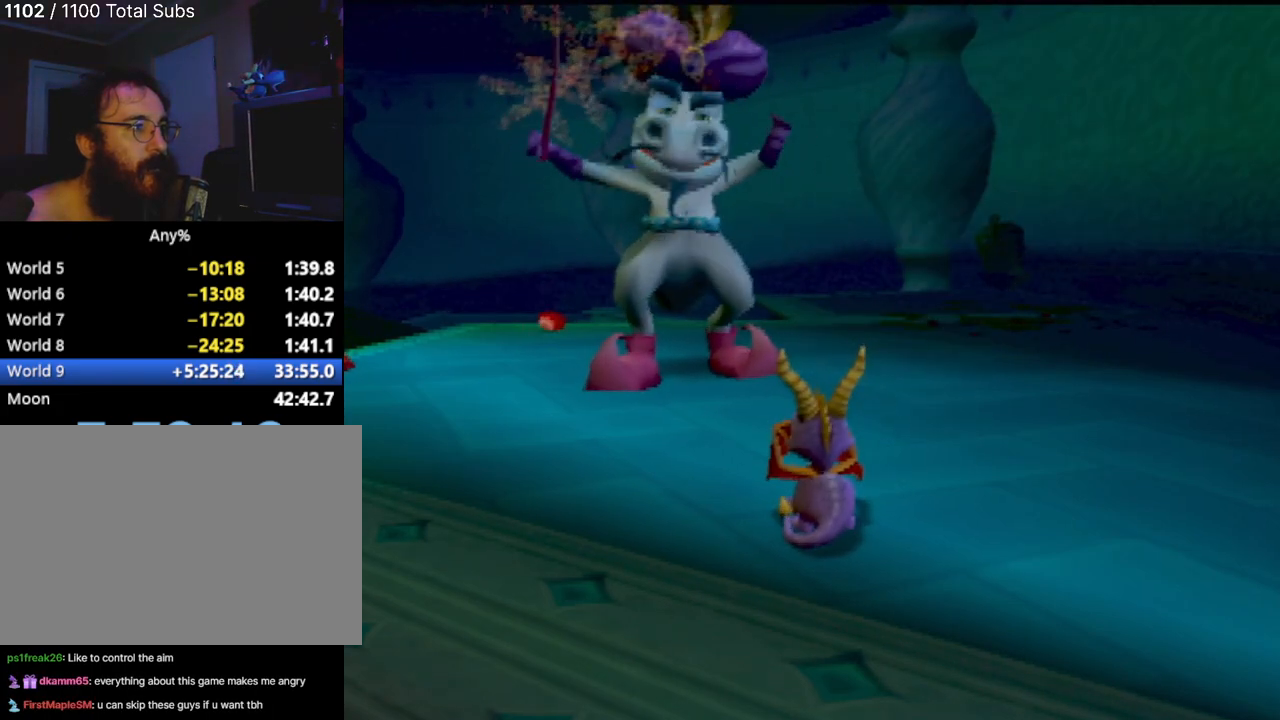
{"buttons": ["L2", "R2"], "left_stick": "center", "events": []}
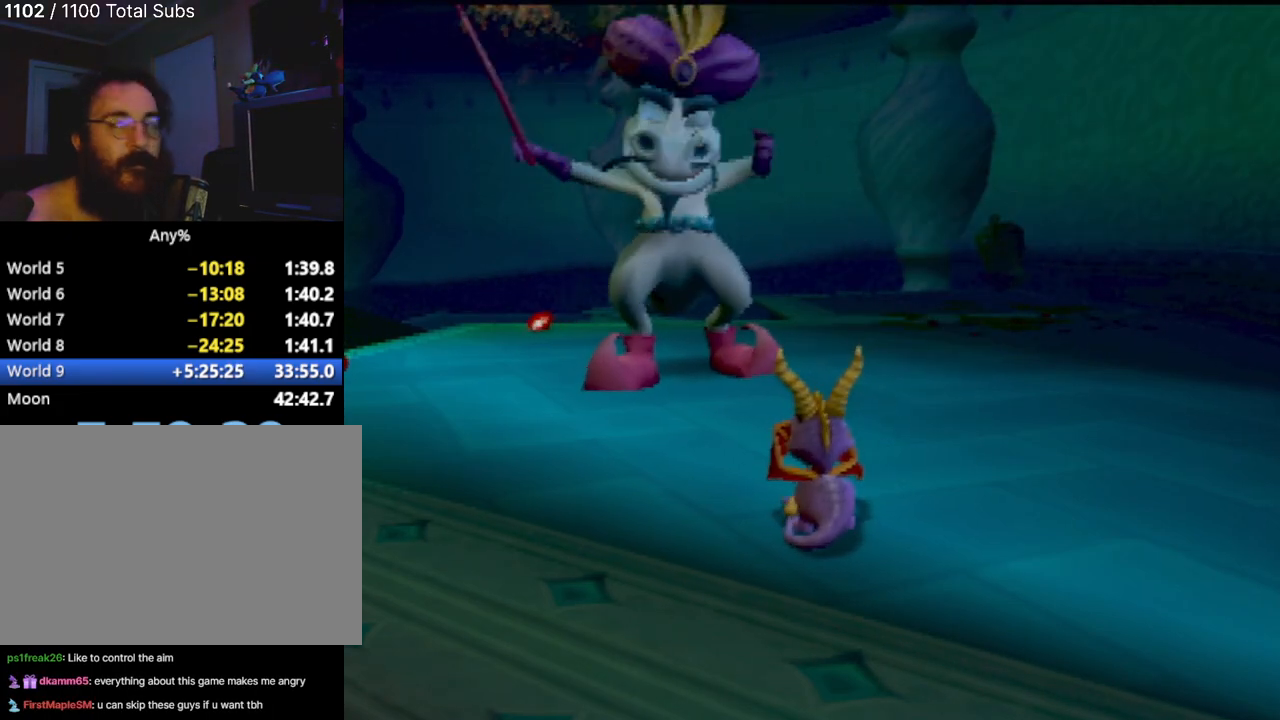
{"buttons": ["L2", "R2"], "left_stick": "center", "events": []}
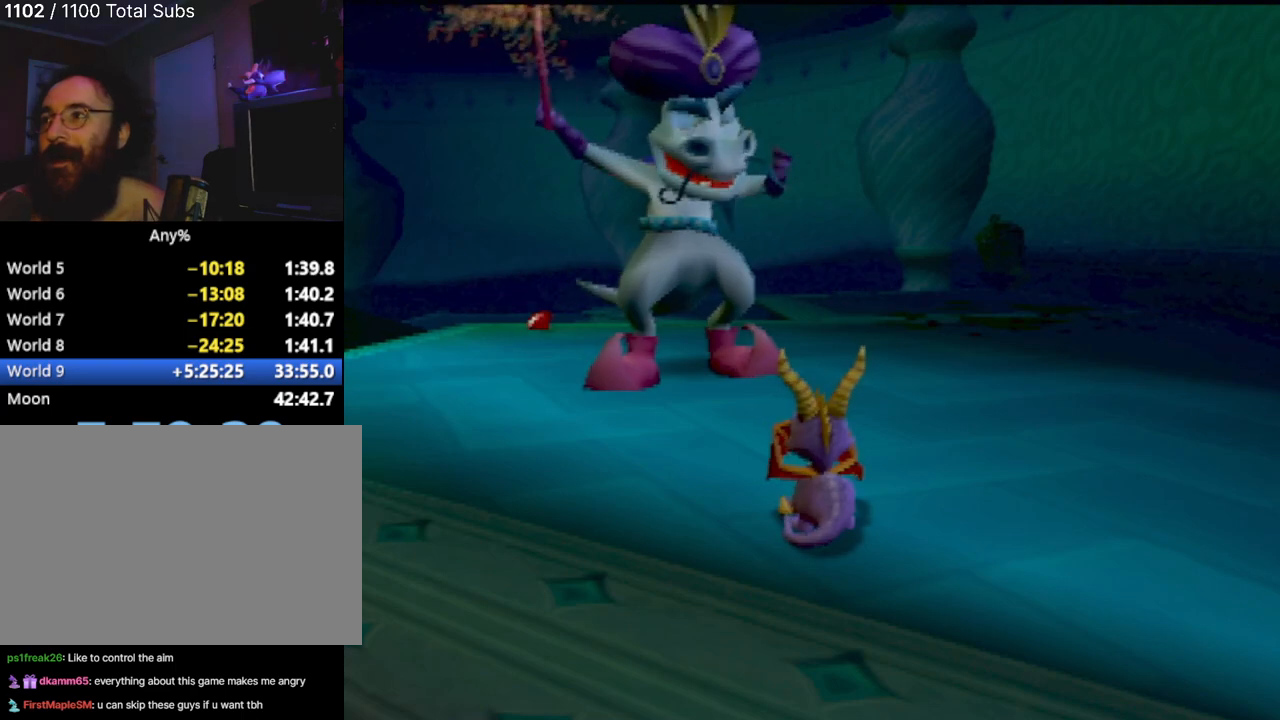
{"buttons": ["L2", "R2"], "left_stick": "center", "events": []}
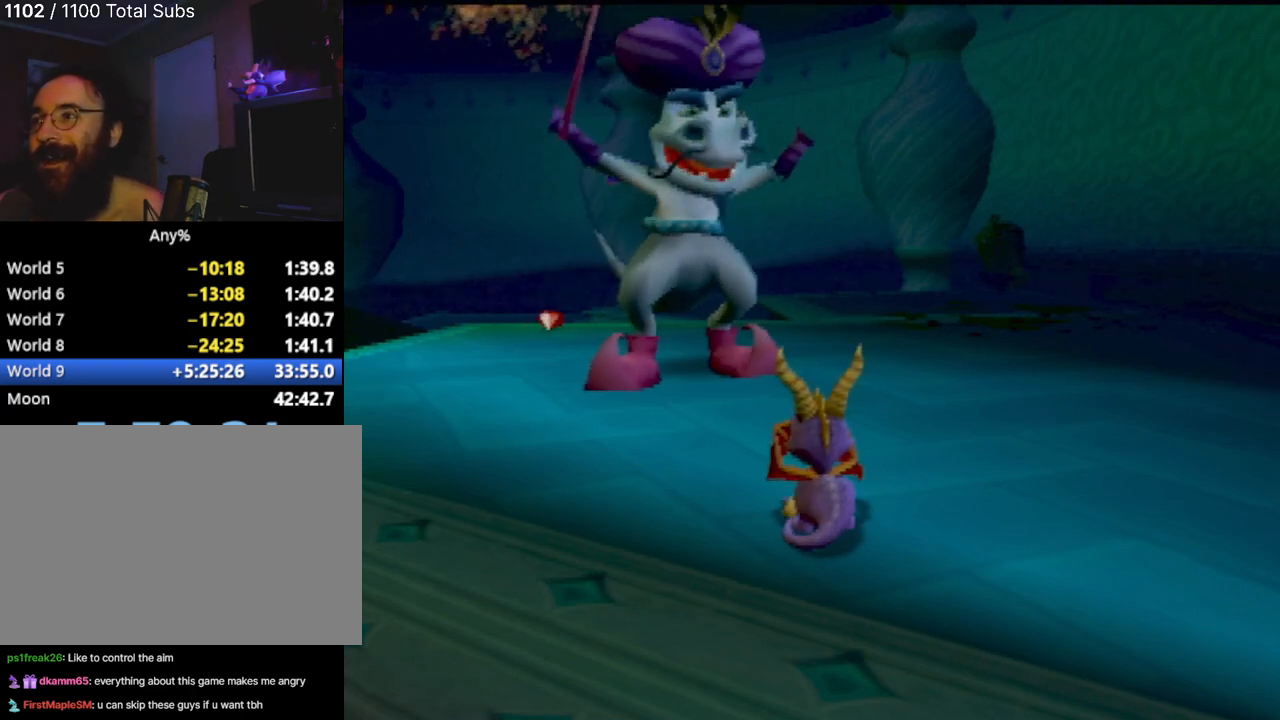
{"buttons": ["L2", "R2"], "left_stick": "center", "events": []}
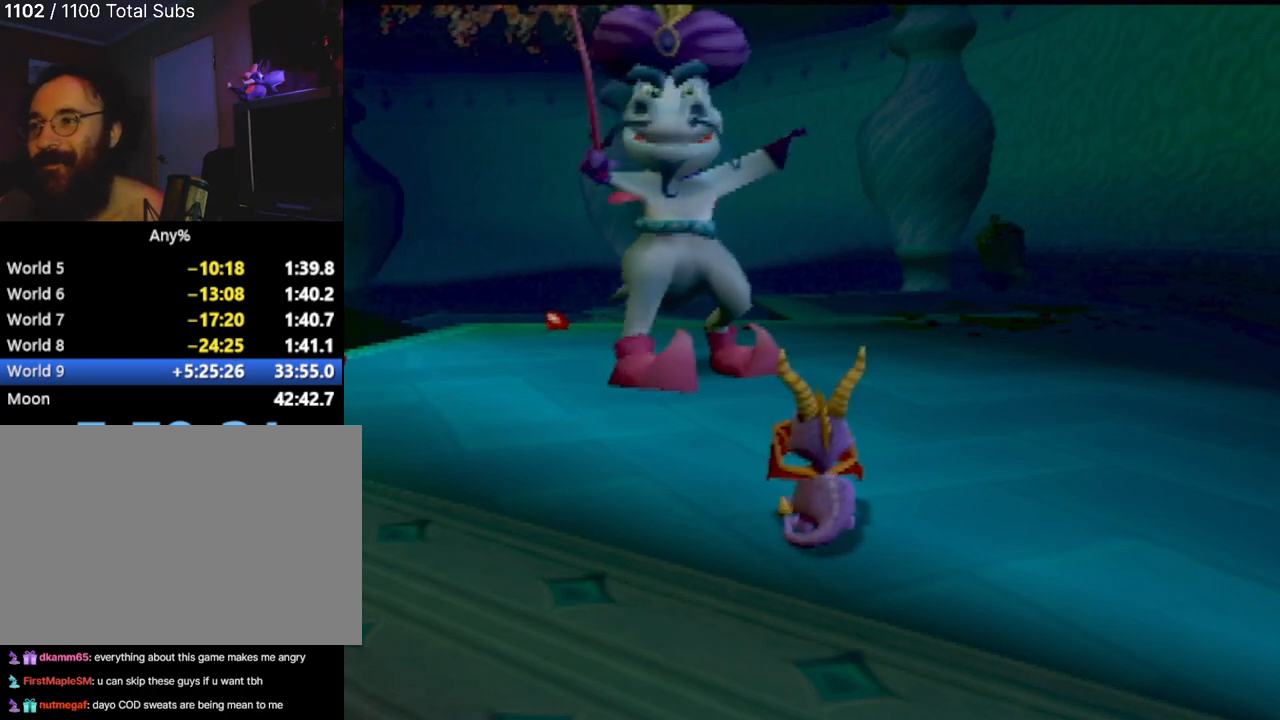
{"buttons": ["L2", "R2"], "left_stick": "center", "events": []}
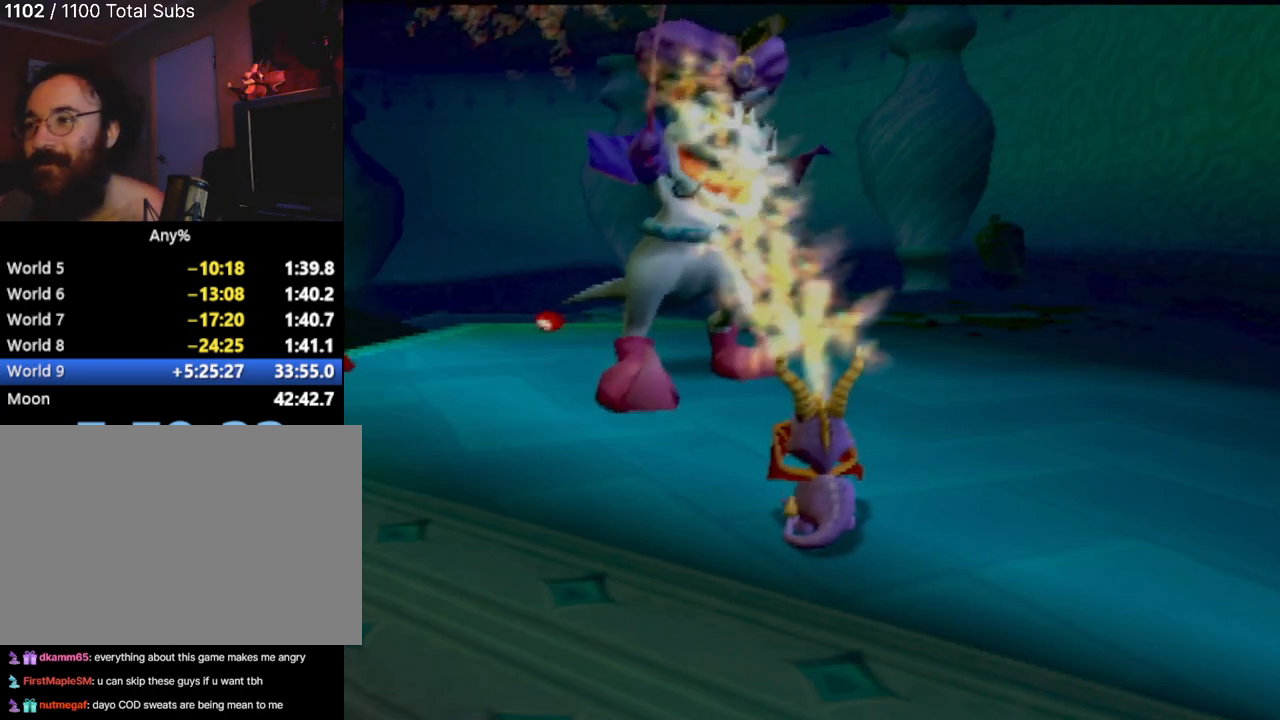
{"buttons": ["L2", "R2"], "left_stick": "center", "events": []}
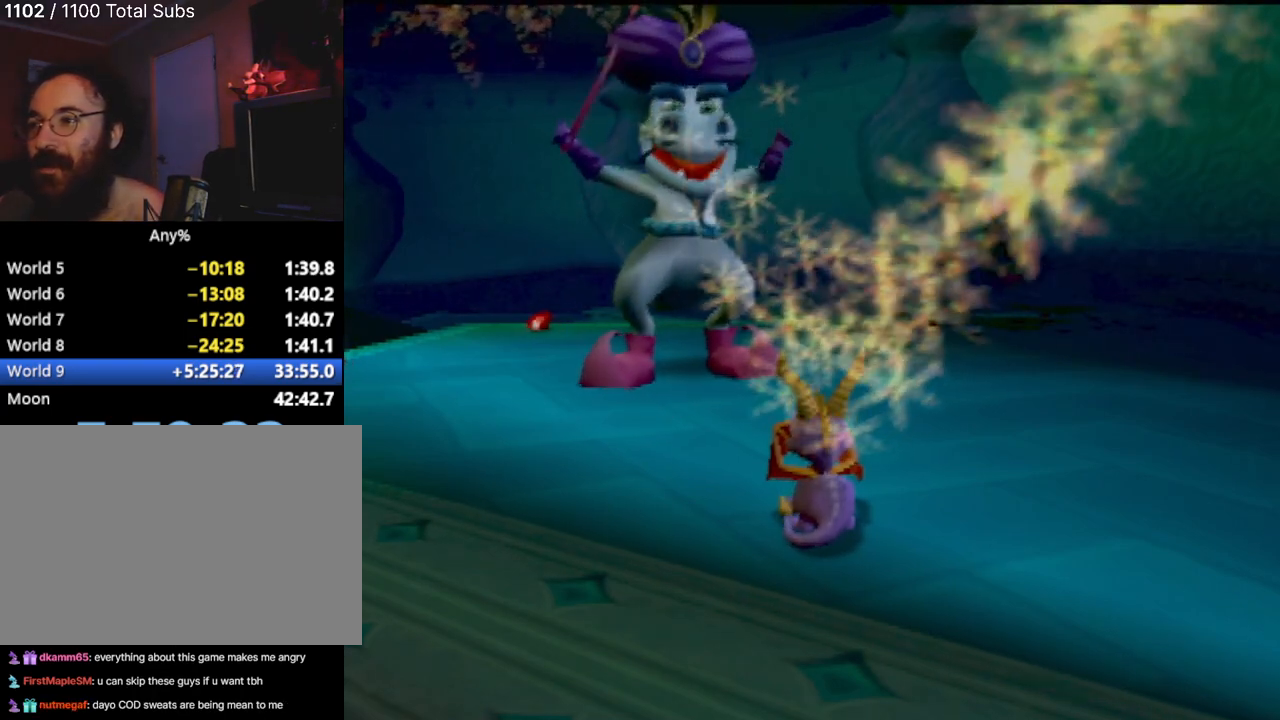
{"buttons": [], "left_stick": "right", "events": [[150, "L2", "up"], [233, "R2", "up"], [300, "left_stick", "right"]]}
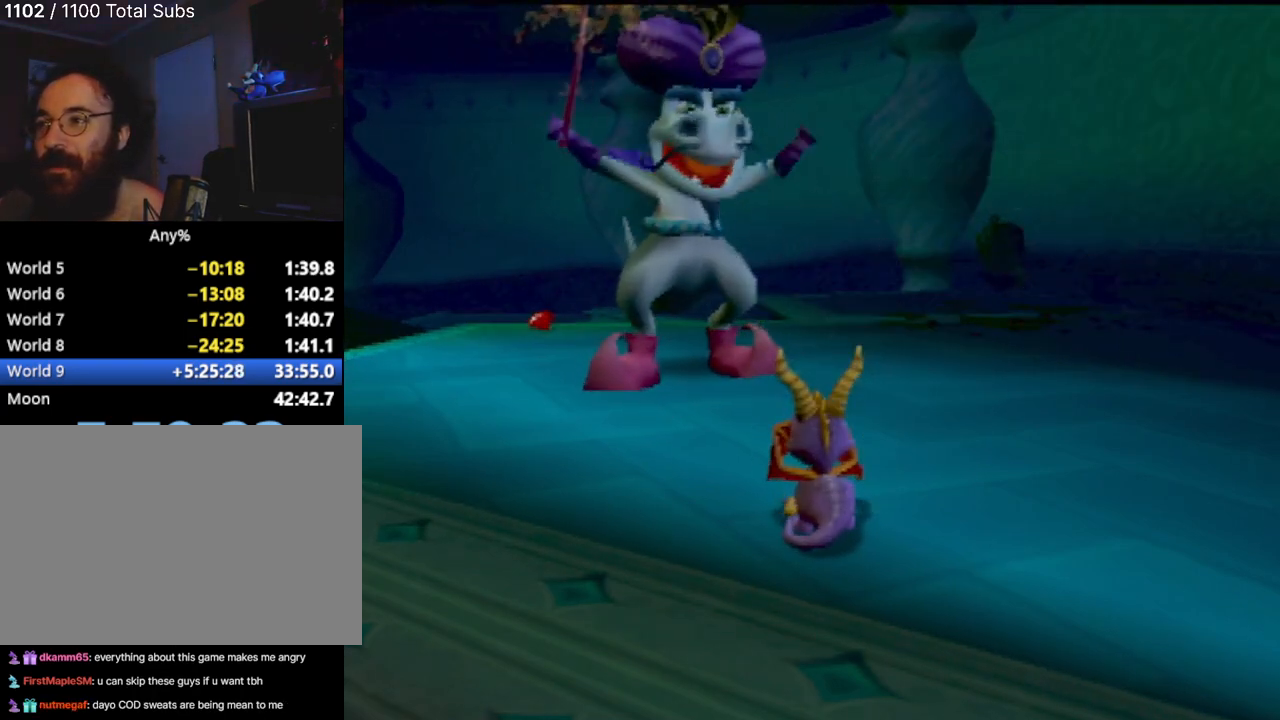
{"buttons": [], "left_stick": "right", "events": []}
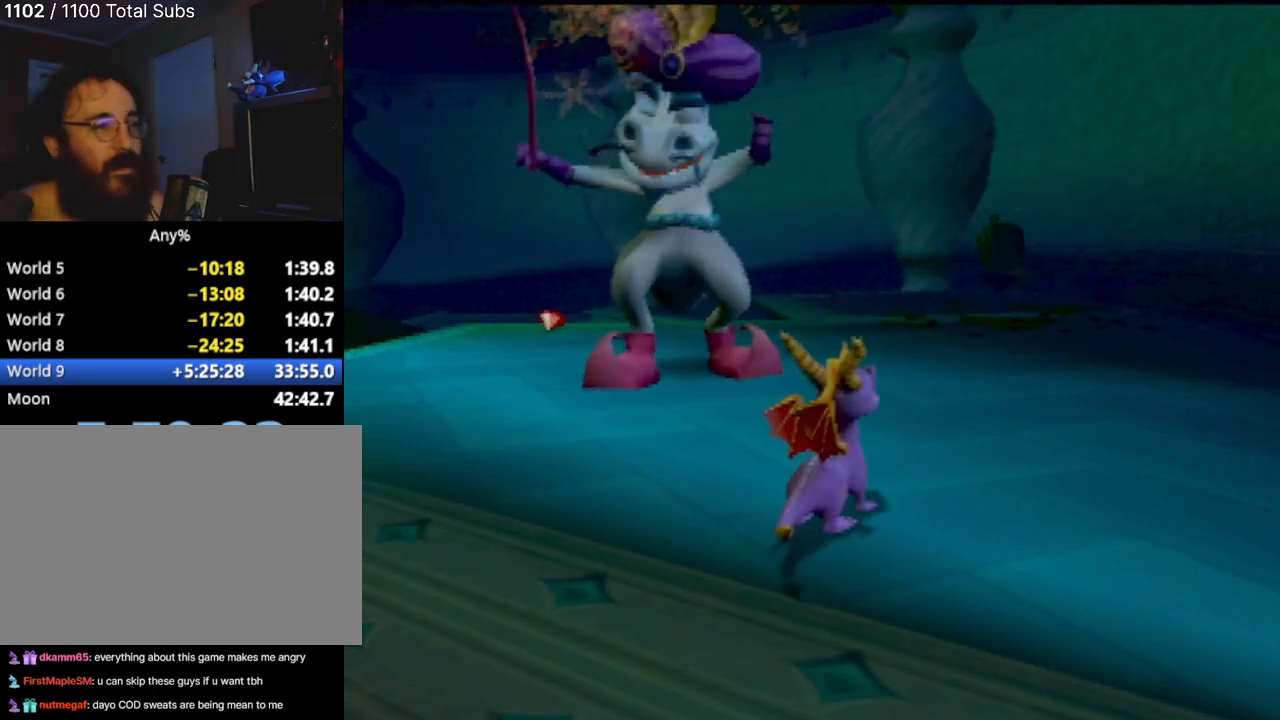
{"buttons": [], "left_stick": "up-right", "events": [[200, "left_stick", "up-right"]]}
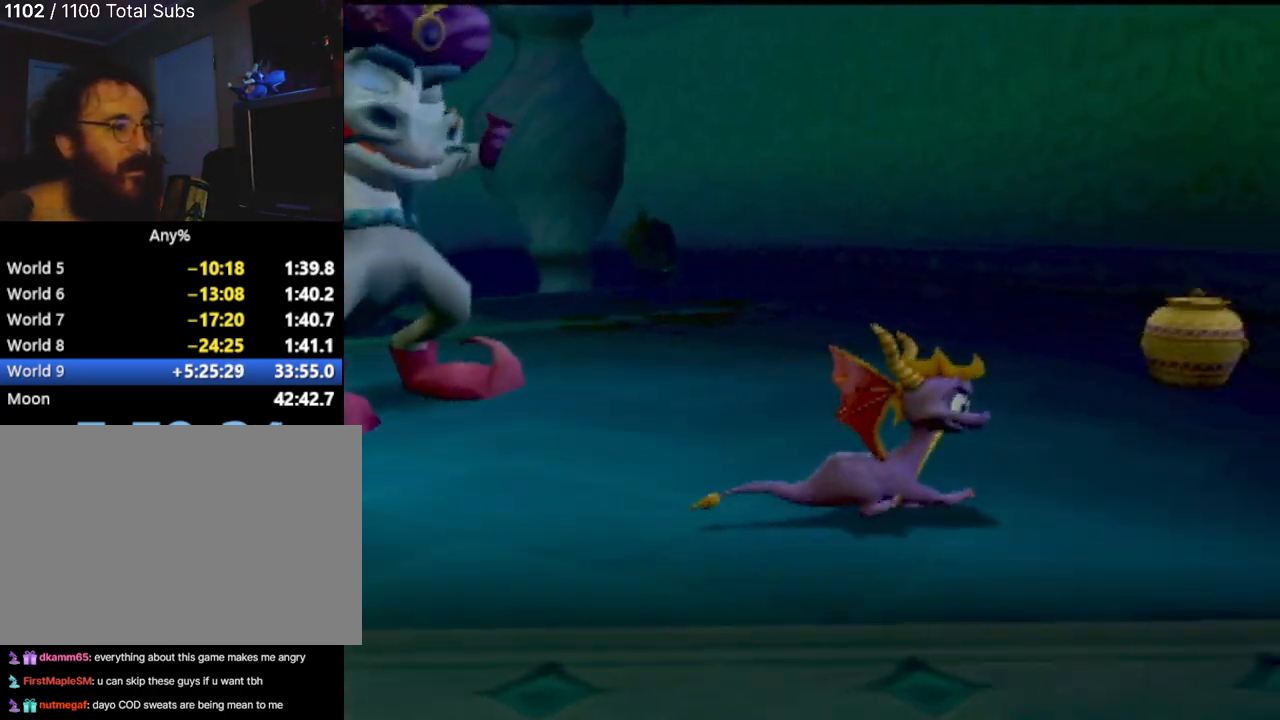
{"buttons": [], "left_stick": "left", "events": [[117, "left_stick", "center"], [434, "left_stick", "left"]]}
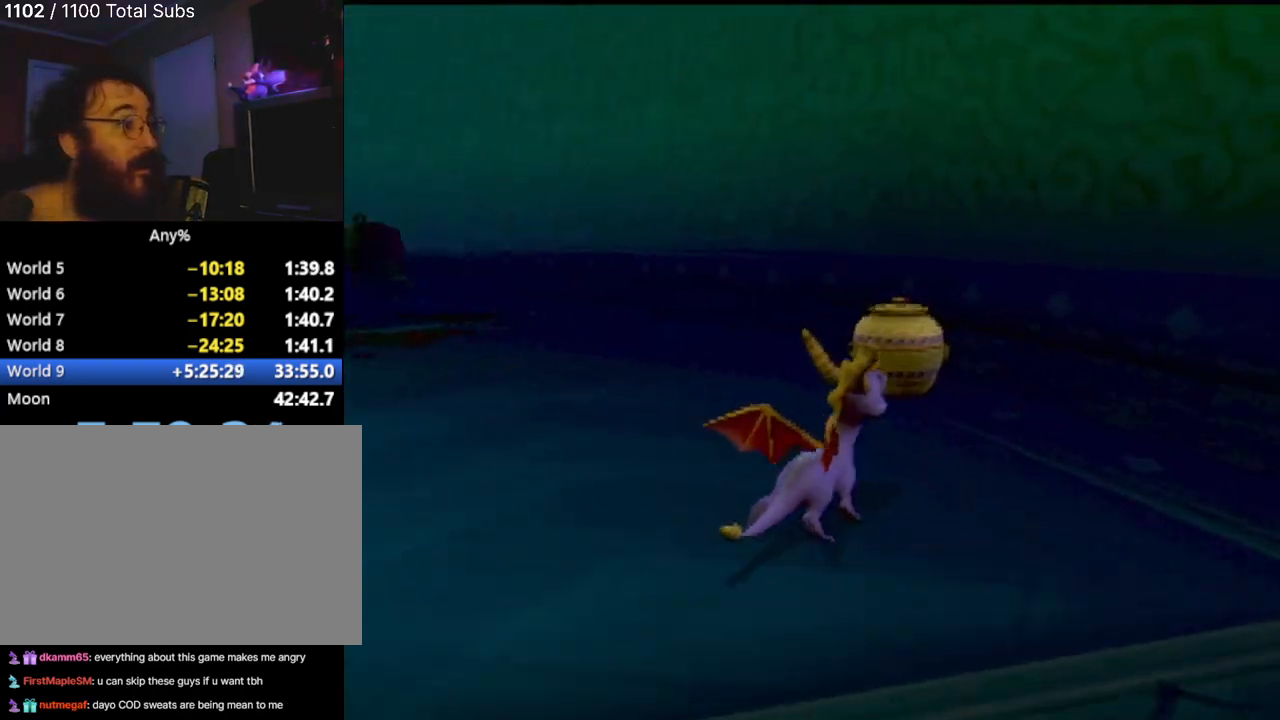
{"buttons": ["L2", "R2"], "left_stick": "center", "events": [[333, "R2", "down"], [333, "left_stick", "center"], [367, "L2", "down"]]}
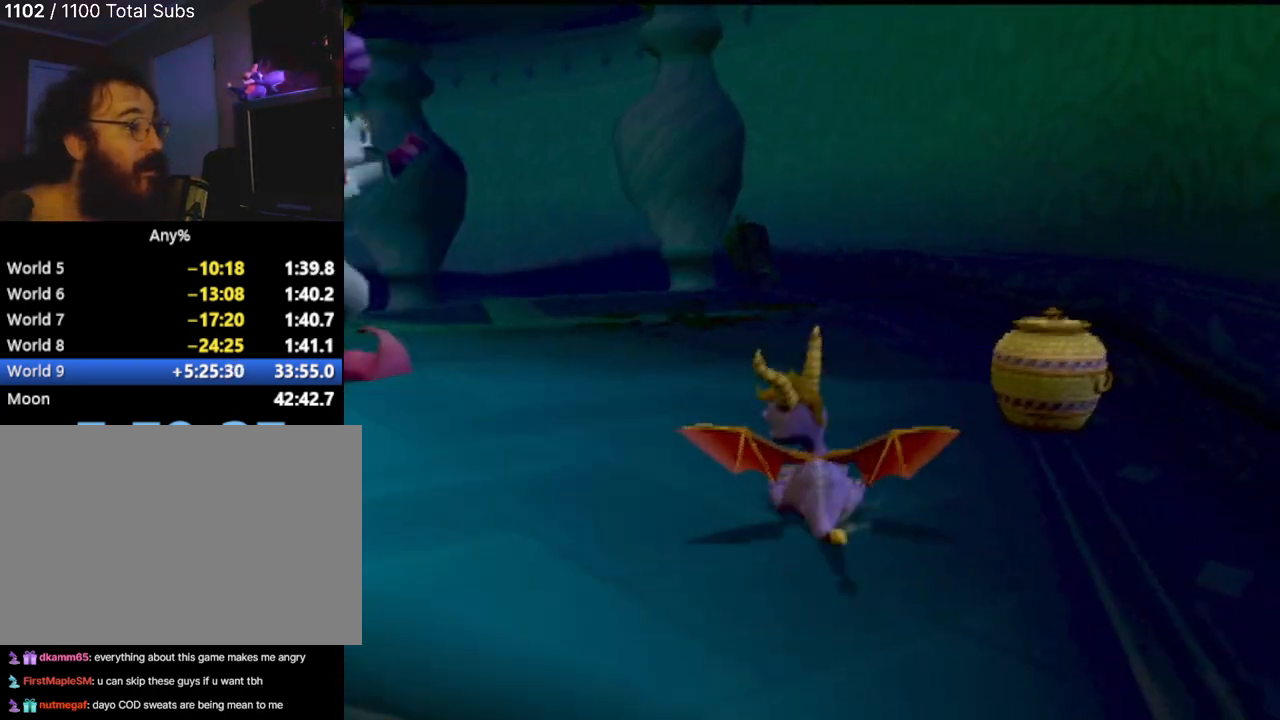
{"buttons": ["L2", "R2"], "left_stick": "up-right", "events": [[351, "left_stick", "up-right"]]}
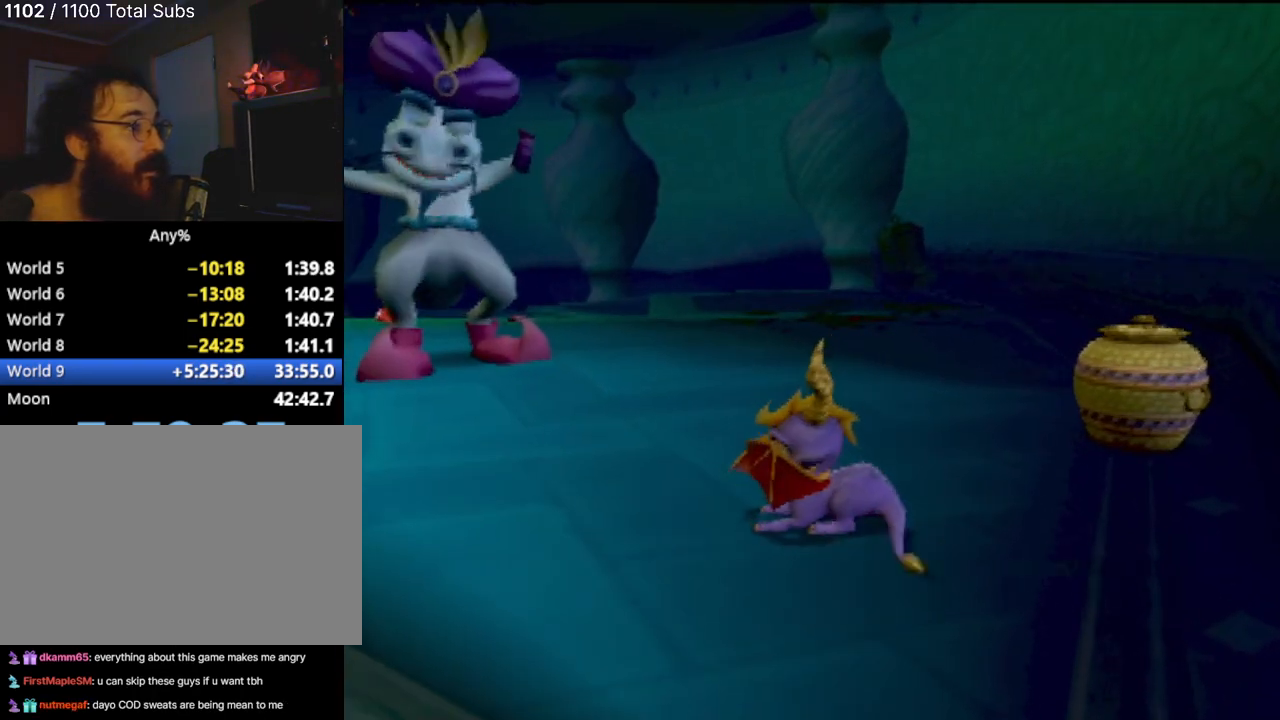
{"buttons": ["L2", "R2"], "left_stick": "center", "events": [[84, "left_stick", "center"]]}
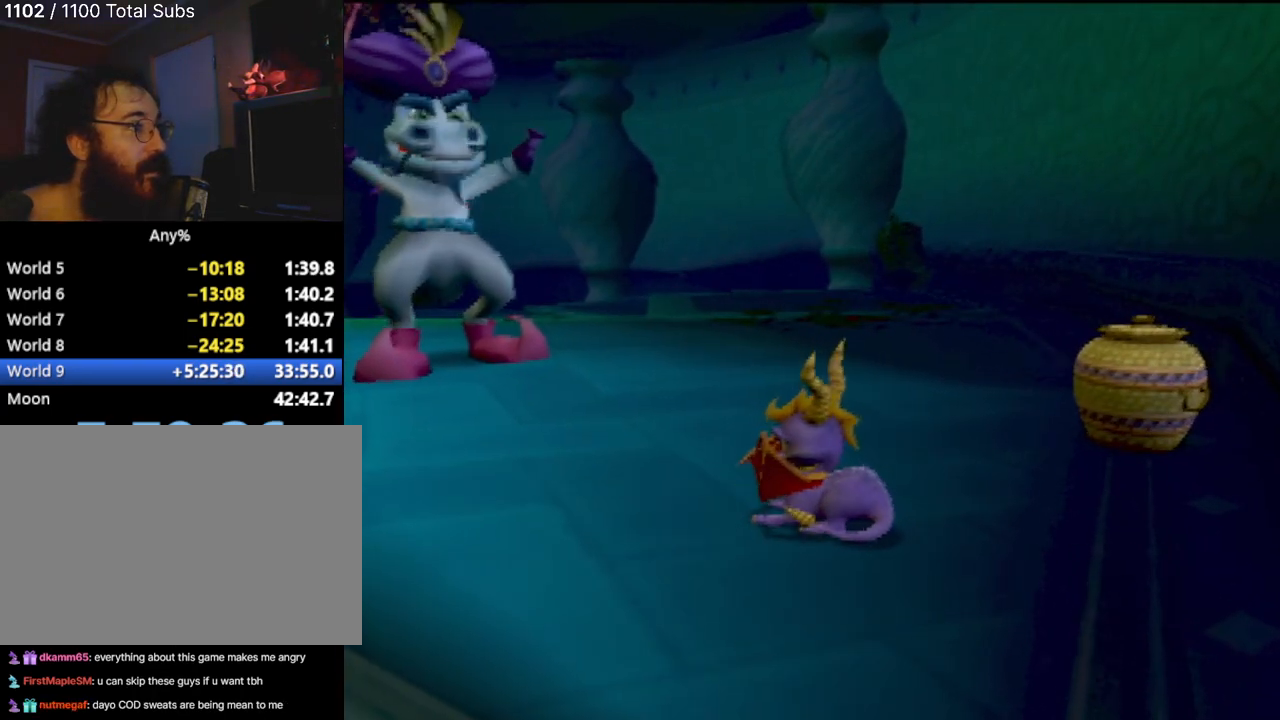
{"buttons": ["L2", "R2"], "left_stick": "center", "events": []}